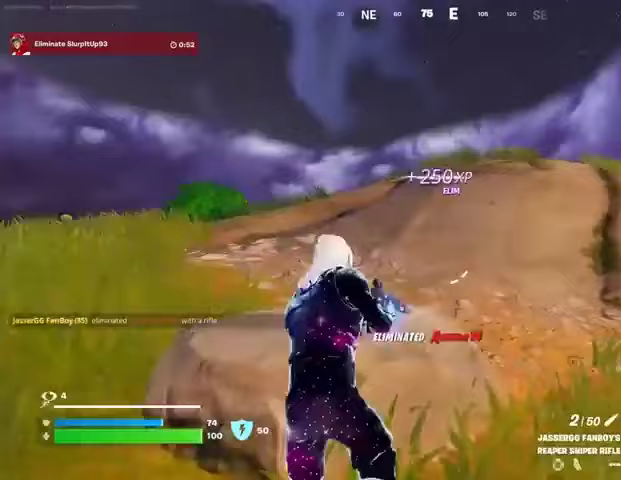
Gameplay with a controller (PlayStation layout); each line is a JSON object with the inputs held at the frame after it. "events" lists button and stick changes between this image and that frame as [ms after this image, input, new state], when the widget could be followed in between.
{"buttons": [], "left_stick": "up-left", "right_stick": "center", "events": [[33, "CROSS", "up"], [33, "L1", "down"], [100, "L1", "up"], [367, "left_stick", "up-left"], [400, "CROSS", "down"], [467, "CROSS", "up"]]}
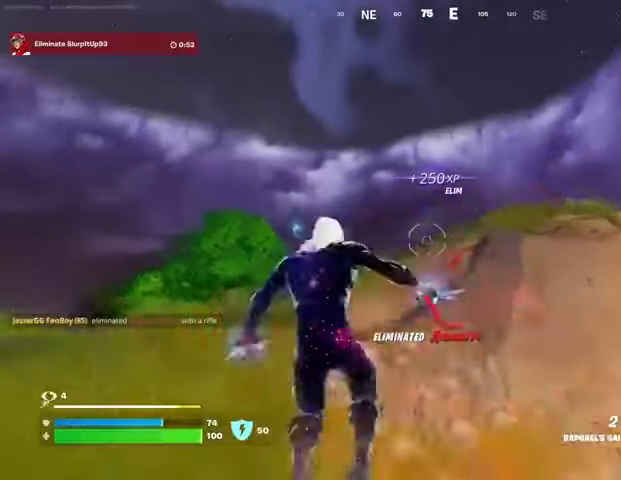
{"buttons": [], "left_stick": "up-left", "right_stick": "center", "events": [[33, "CROSS", "down"], [133, "CROSS", "up"], [300, "right_stick", "up-right"], [333, "L2", "down"], [400, "right_stick", "center"], [433, "L2", "up"]]}
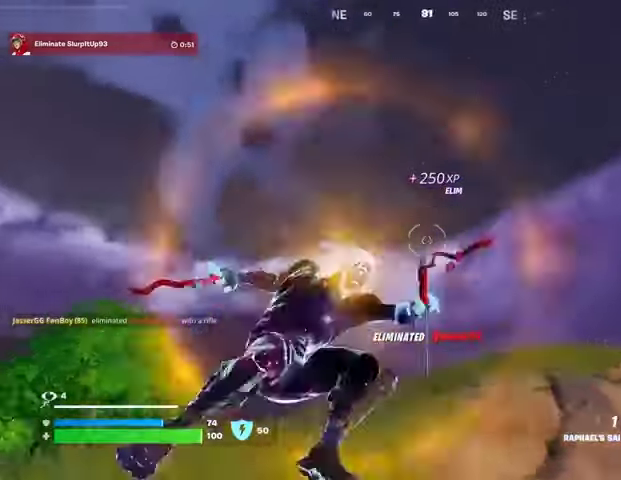
{"buttons": [], "left_stick": "up", "right_stick": "down", "events": [[200, "left_stick", "up"], [467, "right_stick", "down"]]}
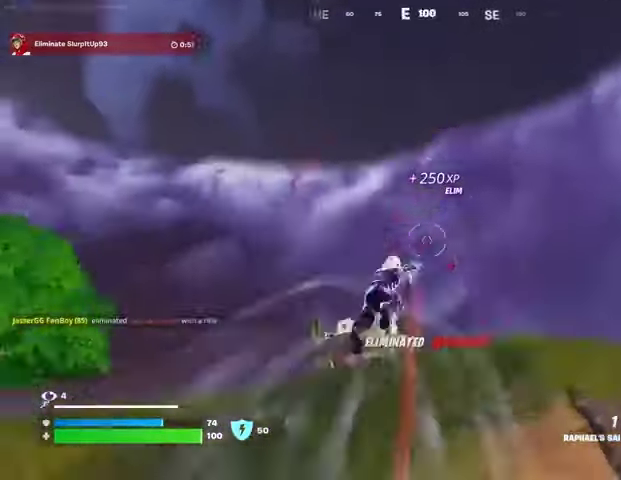
{"buttons": [], "left_stick": "up", "right_stick": "center", "events": [[333, "right_stick", "center"]]}
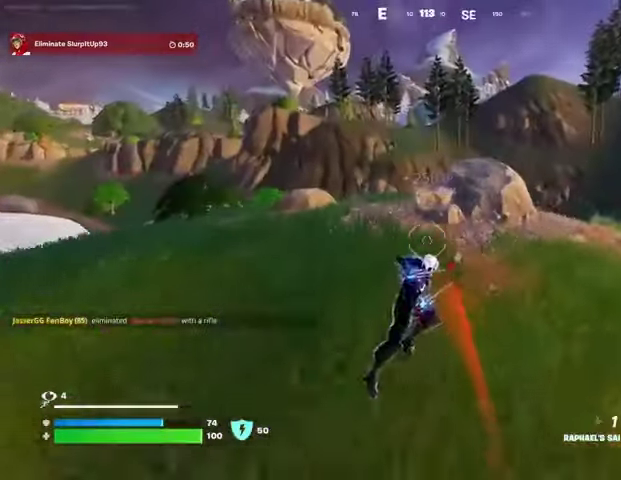
{"buttons": [], "left_stick": "up", "right_stick": "center", "events": [[133, "R3", "down"], [200, "R3", "up"]]}
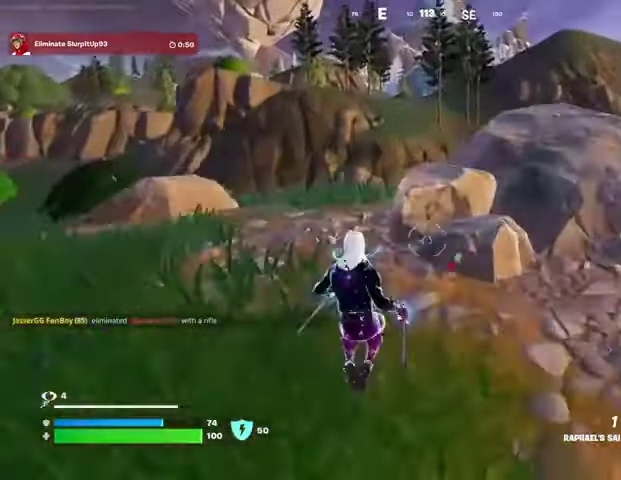
{"buttons": [], "left_stick": "up", "right_stick": "center", "events": [[33, "R1", "down"], [100, "CROSS", "down"], [133, "R1", "up"], [167, "CROSS", "up"], [433, "SQUARE", "down"], [500, "SQUARE", "up"]]}
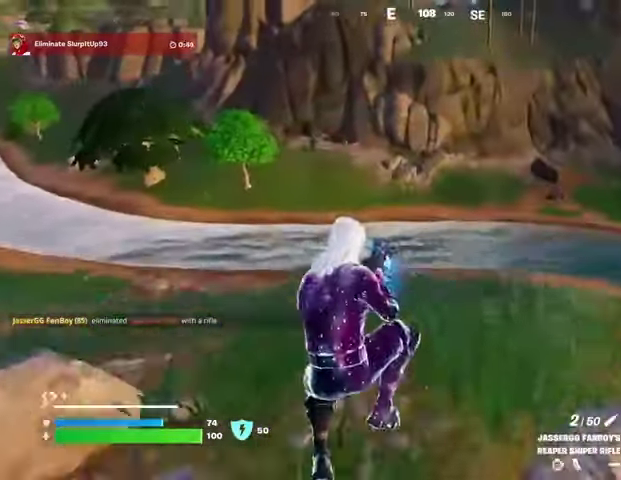
{"buttons": [], "left_stick": "up", "right_stick": "center", "events": [[167, "R3", "down"], [233, "R3", "up"], [267, "right_stick", "left"], [433, "right_stick", "center"]]}
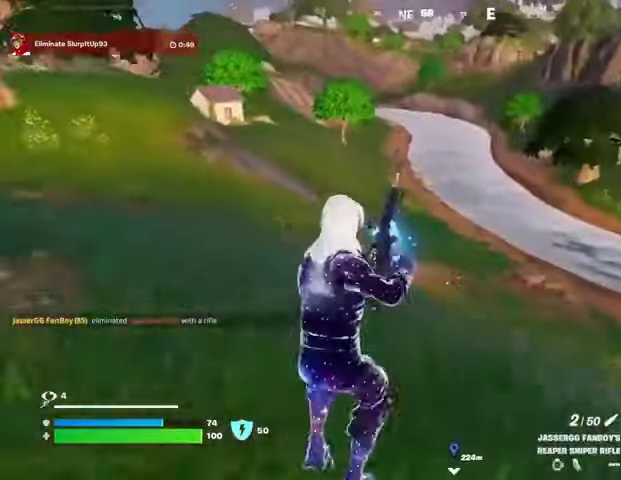
{"buttons": [], "left_stick": "up", "right_stick": "center", "events": [[233, "right_stick", "right"], [500, "right_stick", "center"]]}
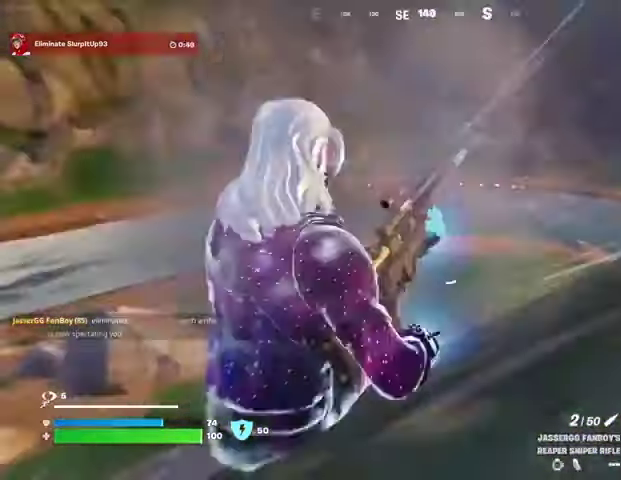
{"buttons": [], "left_stick": "up", "right_stick": "center", "events": []}
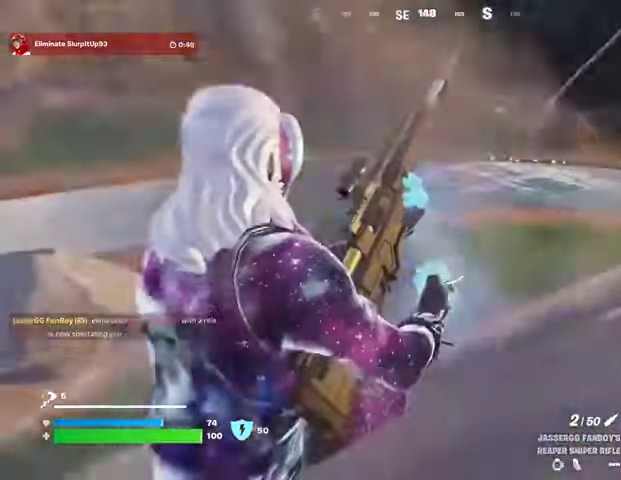
{"buttons": [], "left_stick": "up", "right_stick": "left", "events": [[500, "right_stick", "left"]]}
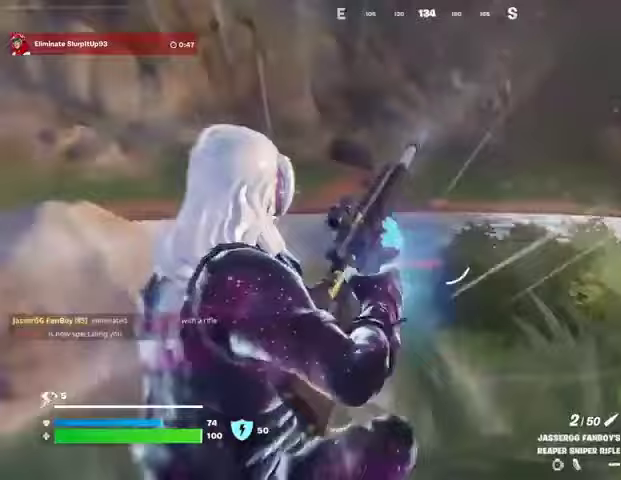
{"buttons": [], "left_stick": "up", "right_stick": "left", "events": [[100, "right_stick", "center"], [200, "CROSS", "down"], [267, "CROSS", "up"], [467, "right_stick", "left"]]}
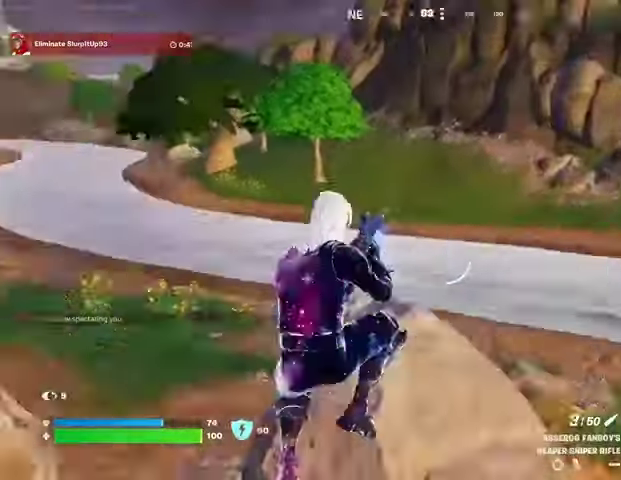
{"buttons": [], "left_stick": "up", "right_stick": "right", "events": [[133, "right_stick", "center"], [467, "right_stick", "right"]]}
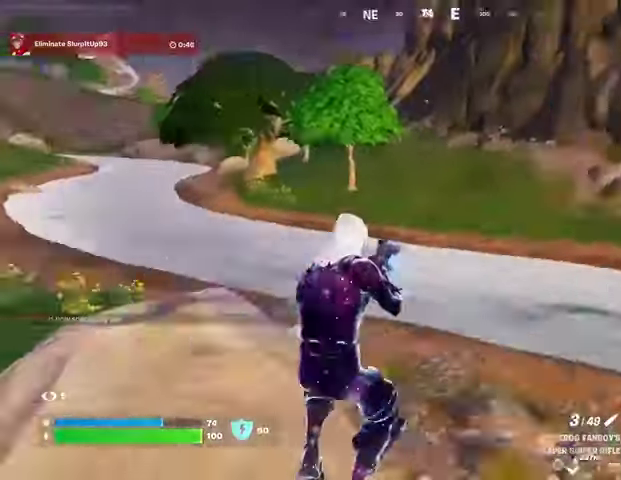
{"buttons": [], "left_stick": "up-right", "right_stick": "center", "events": [[100, "L1", "down"], [167, "L1", "up"], [200, "right_stick", "center"], [233, "L1", "down"], [300, "L1", "up"], [333, "L3", "down"], [367, "right_stick", "left"], [400, "left_stick", "up-right"], [433, "L3", "up"], [500, "right_stick", "center"]]}
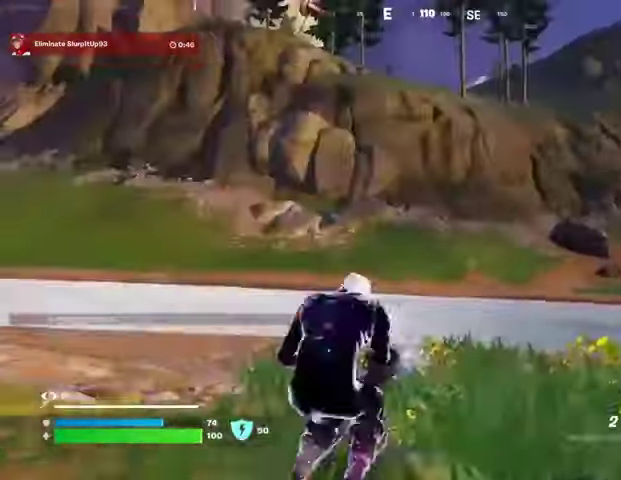
{"buttons": [], "left_stick": "up", "right_stick": "up-left", "events": [[33, "CROSS", "down"], [100, "left_stick", "up"], [133, "CROSS", "up"], [500, "right_stick", "up-left"]]}
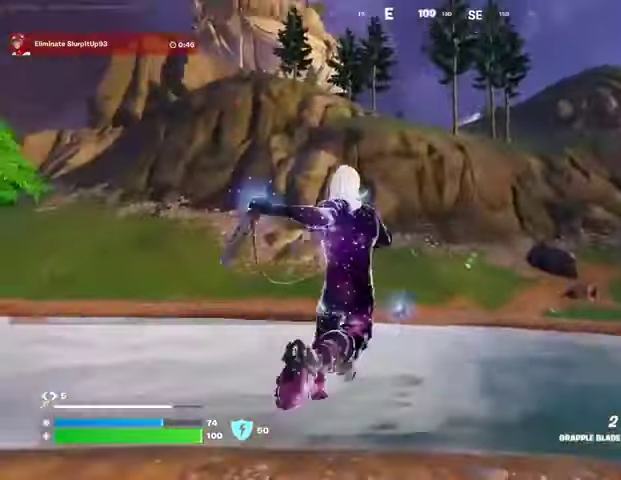
{"buttons": [], "left_stick": "up-right", "right_stick": "right", "events": [[133, "right_stick", "center"], [433, "right_stick", "right"], [500, "left_stick", "up-right"]]}
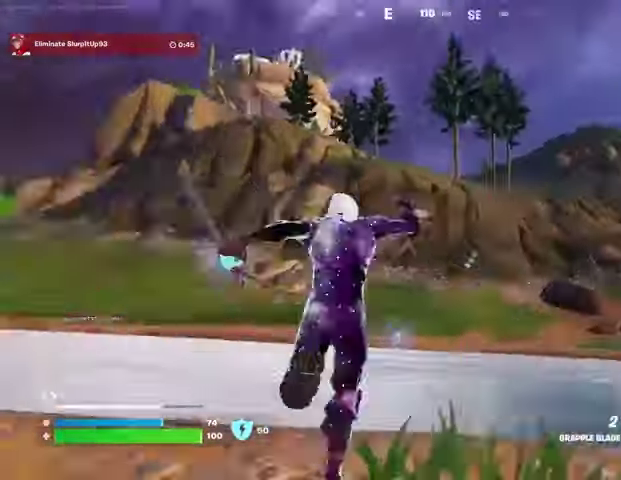
{"buttons": [], "left_stick": "up-right", "right_stick": "right", "events": [[67, "right_stick", "down"], [167, "right_stick", "center"], [300, "CROSS", "down"], [400, "CROSS", "up"], [500, "right_stick", "right"]]}
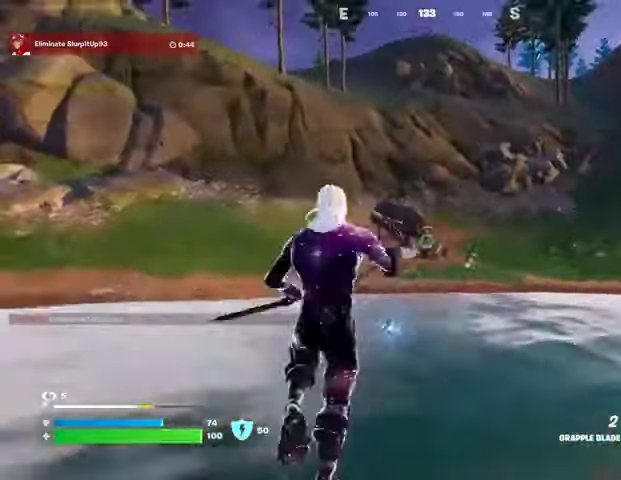
{"buttons": [], "left_stick": "up-right", "right_stick": "center", "events": [[33, "right_stick", "center"], [167, "L2", "down"], [300, "L2", "up"]]}
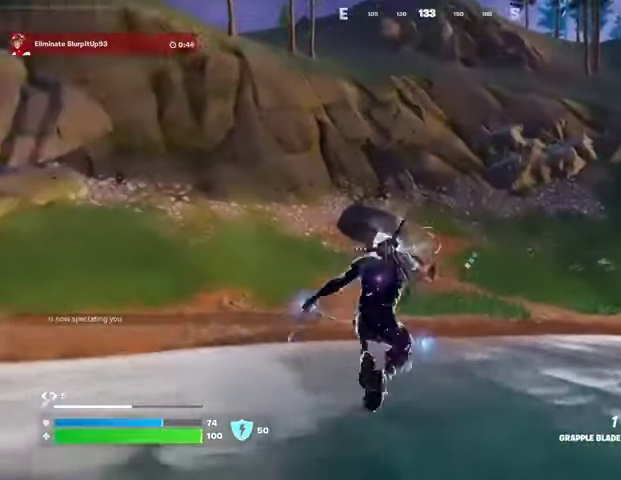
{"buttons": [], "left_stick": "right", "right_stick": "up-right", "events": [[267, "left_stick", "right"], [500, "right_stick", "up-right"]]}
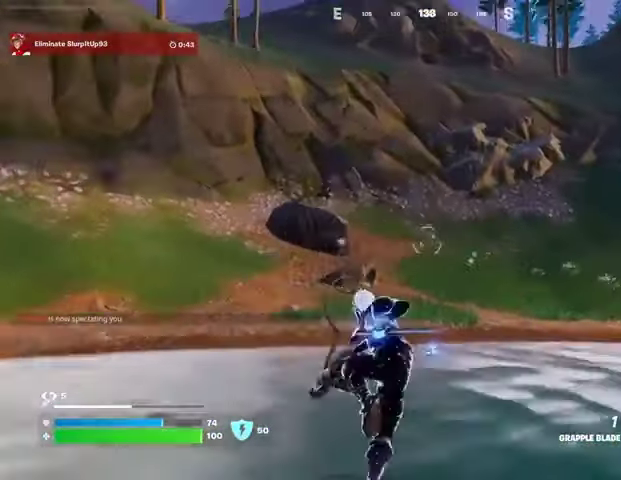
{"buttons": [], "left_stick": "right", "right_stick": "center", "events": [[100, "right_stick", "center"], [233, "right_stick", "up-left"], [300, "right_stick", "center"]]}
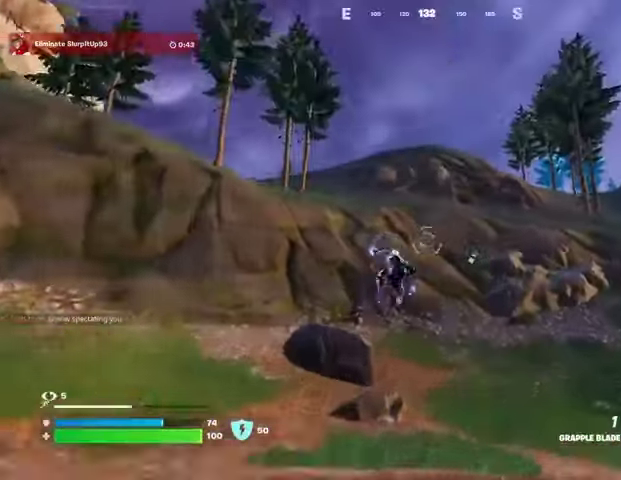
{"buttons": ["L2"], "left_stick": "right", "right_stick": "center", "events": [[133, "right_stick", "up"], [200, "right_stick", "center"], [267, "L2", "down"], [400, "L2", "up"], [500, "L2", "down"]]}
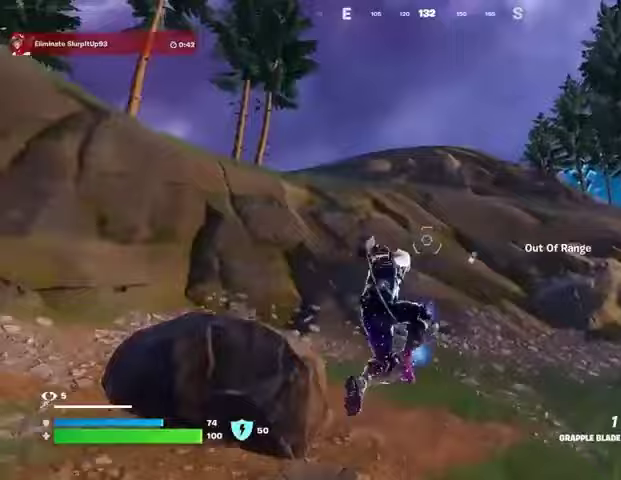
{"buttons": [], "left_stick": "up-right", "right_stick": "right", "events": [[100, "L2", "up"], [400, "right_stick", "right"], [500, "left_stick", "up-right"]]}
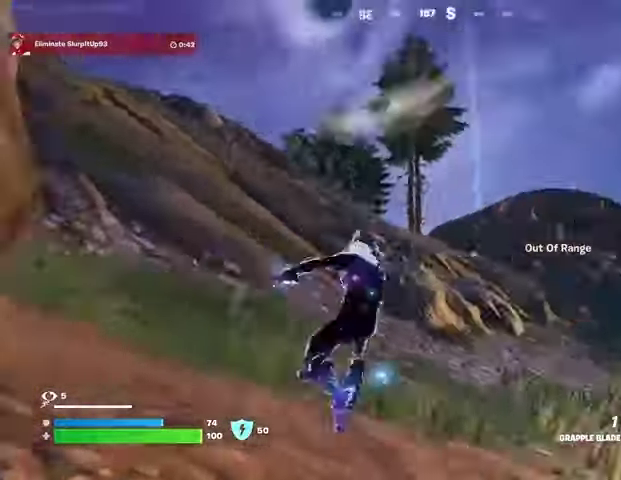
{"buttons": [], "left_stick": "up", "right_stick": "left", "events": [[133, "right_stick", "center"], [167, "left_stick", "up"], [300, "right_stick", "left"]]}
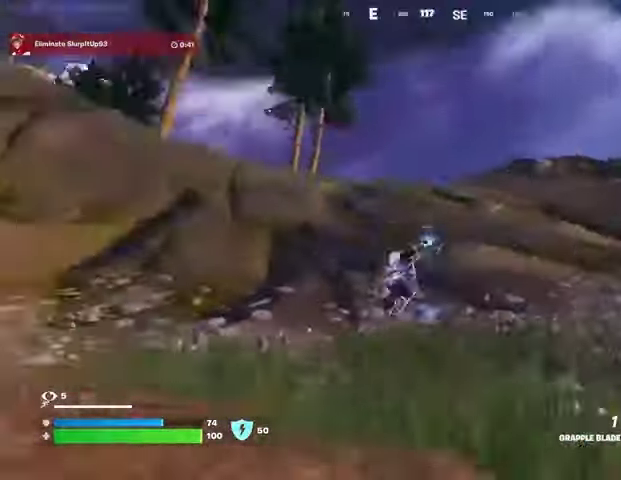
{"buttons": ["L2"], "left_stick": "up", "right_stick": "center", "events": [[100, "right_stick", "center"], [333, "right_stick", "up-left"], [433, "right_stick", "center"], [500, "L2", "down"]]}
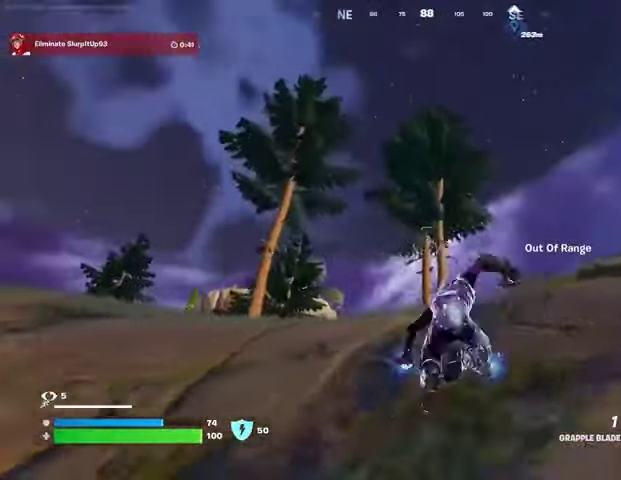
{"buttons": [], "left_stick": "up", "right_stick": "center", "events": [[100, "L2", "up"], [200, "L2", "down"], [300, "L2", "up"], [367, "L2", "down"], [500, "L2", "up"]]}
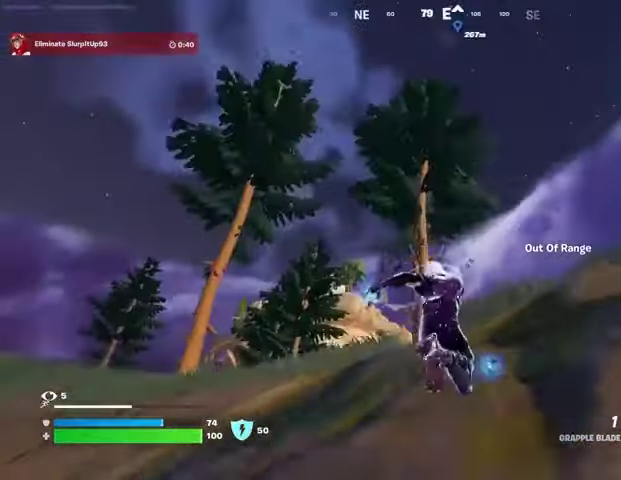
{"buttons": [], "left_stick": "up-left", "right_stick": "down", "events": [[200, "left_stick", "up-left"], [267, "right_stick", "down"]]}
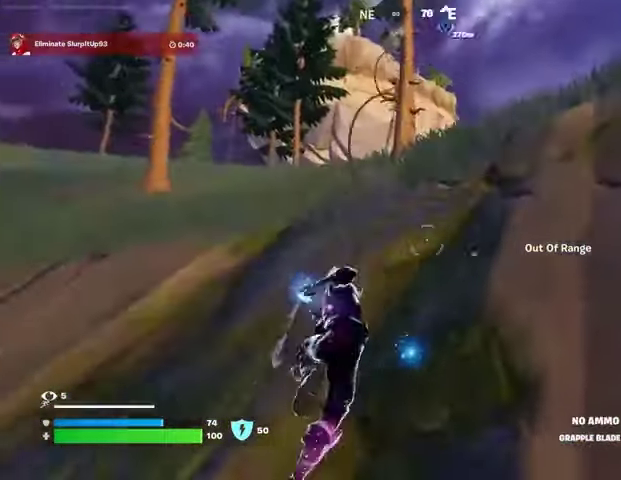
{"buttons": [], "left_stick": "up-left", "right_stick": "center", "events": [[100, "right_stick", "center"]]}
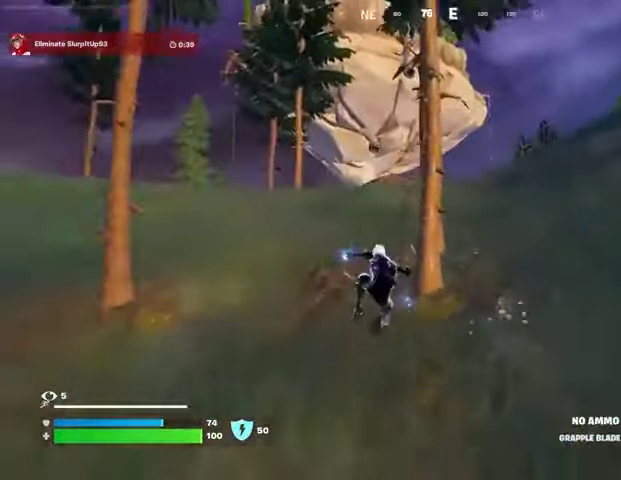
{"buttons": [], "left_stick": "up-left", "right_stick": "center", "events": []}
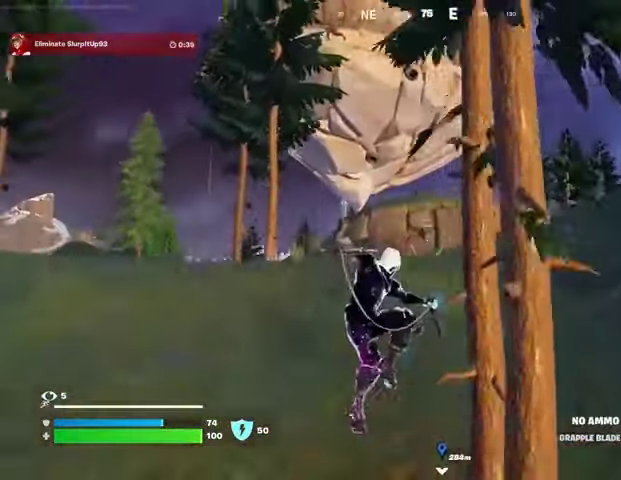
{"buttons": [], "left_stick": "up", "right_stick": "center", "events": [[67, "R1", "down"], [167, "R1", "up"], [267, "left_stick", "up"]]}
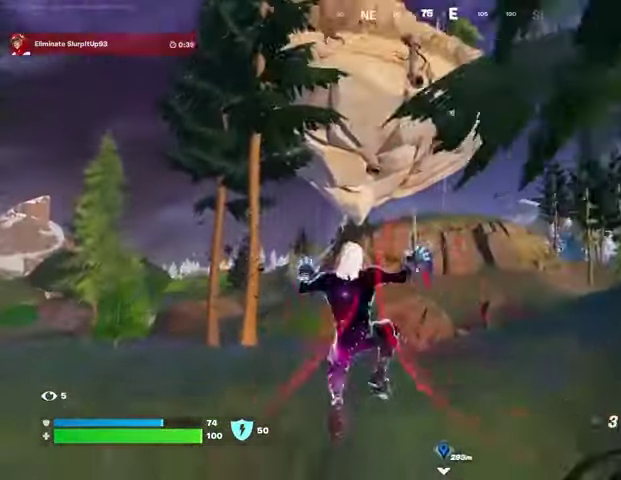
{"buttons": [], "left_stick": "up", "right_stick": "center", "events": [[67, "CROSS", "down"], [167, "CROSS", "up"]]}
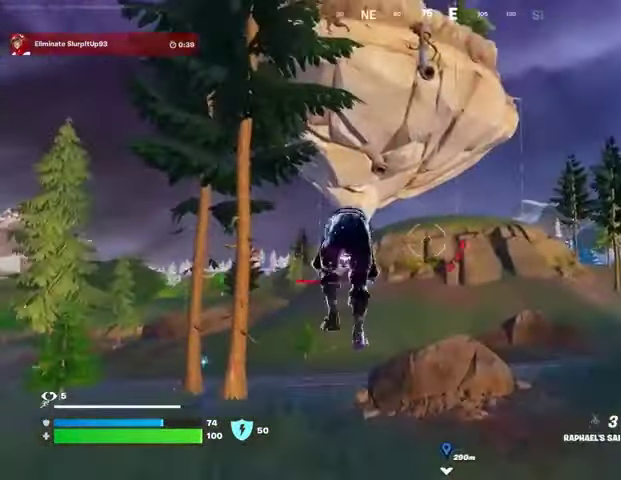
{"buttons": [], "left_stick": "up", "right_stick": "center", "events": [[267, "right_stick", "left"], [400, "R3", "down"], [400, "right_stick", "center"], [467, "R3", "up"]]}